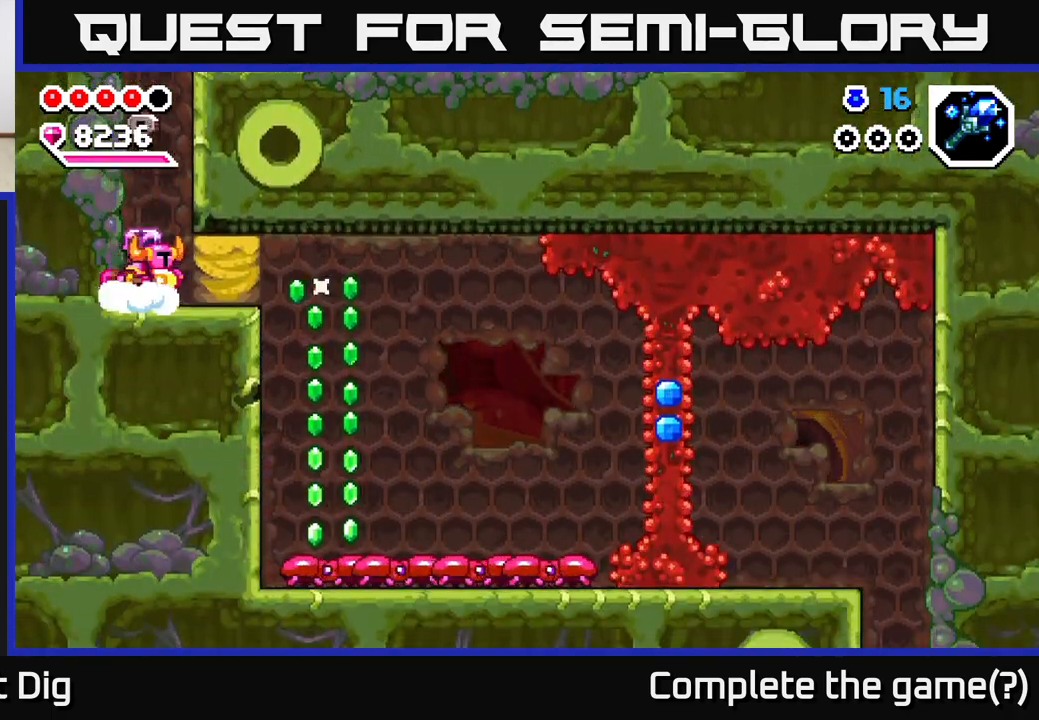
Gameplay with a controller (Xbox layout); each line is a JSON object with the inputs held at the frame after it. "events" lists button and stick changes between this image and that frame as [ms after this image, input, new state], when the widget could be followed in between.
{"buttons": [], "left_stick": "right", "right_stick": "center", "events": [[17, "X", "down"], [117, "X", "up"], [167, "left_stick", "center"], [300, "left_stick", "right"]]}
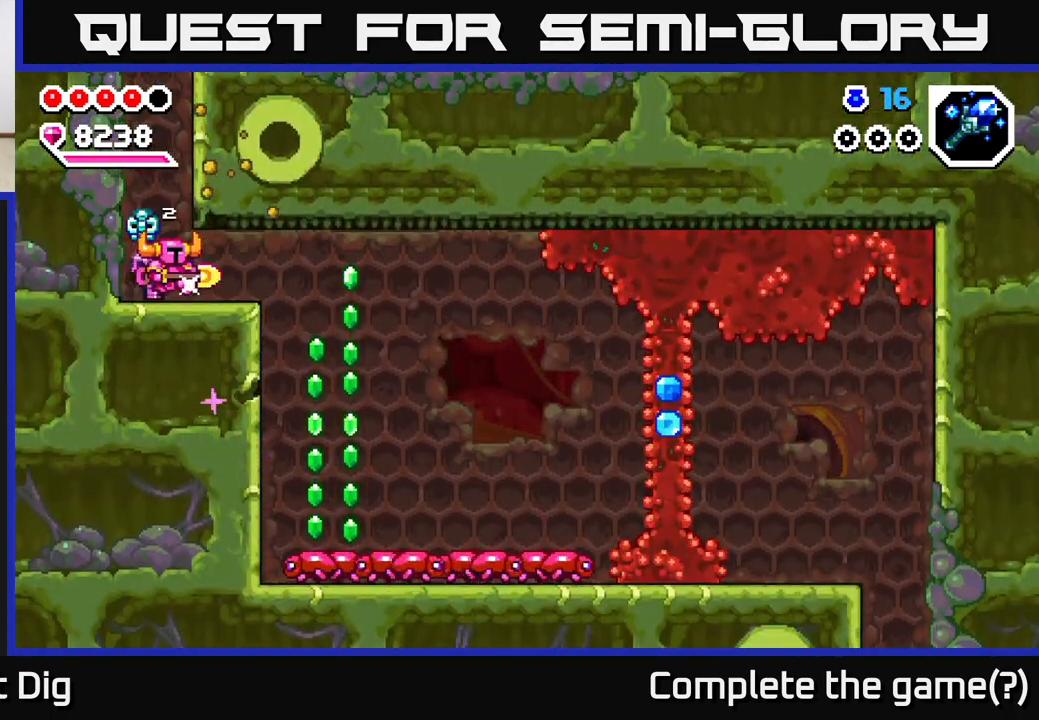
{"buttons": [], "left_stick": "down", "right_stick": "center", "events": [[400, "left_stick", "down"]]}
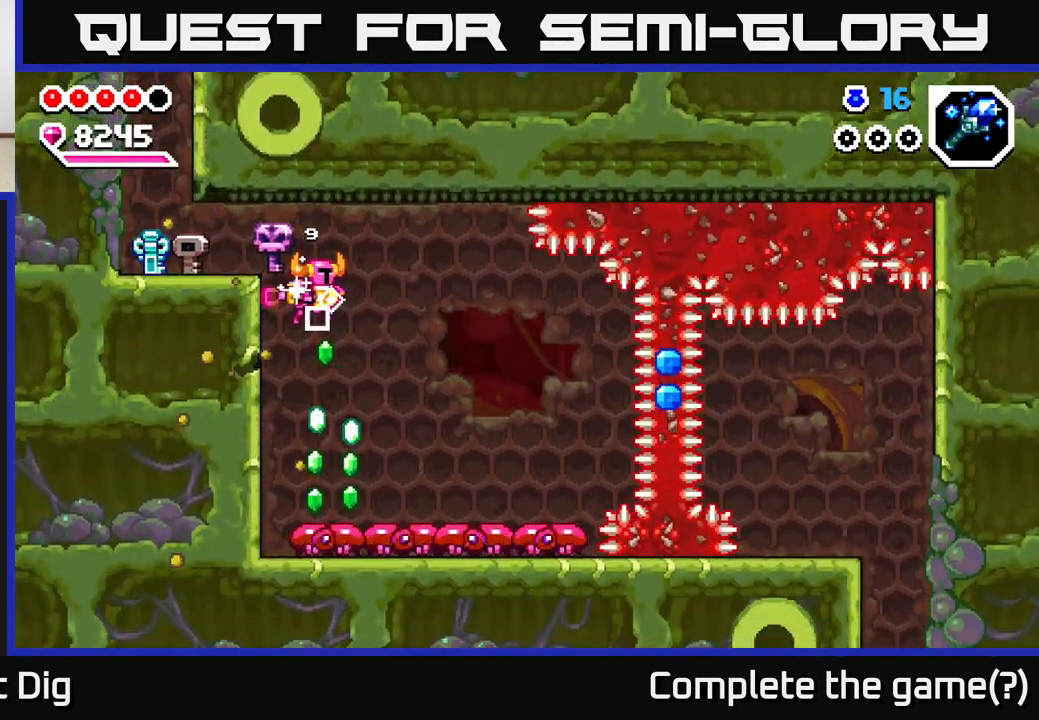
{"buttons": ["A"], "left_stick": "left", "right_stick": "center", "events": [[33, "X", "down"], [67, "left_stick", "left"], [117, "X", "up"], [200, "left_stick", "center"], [267, "left_stick", "left"], [333, "A", "down"], [333, "X", "down"], [367, "X", "up"]]}
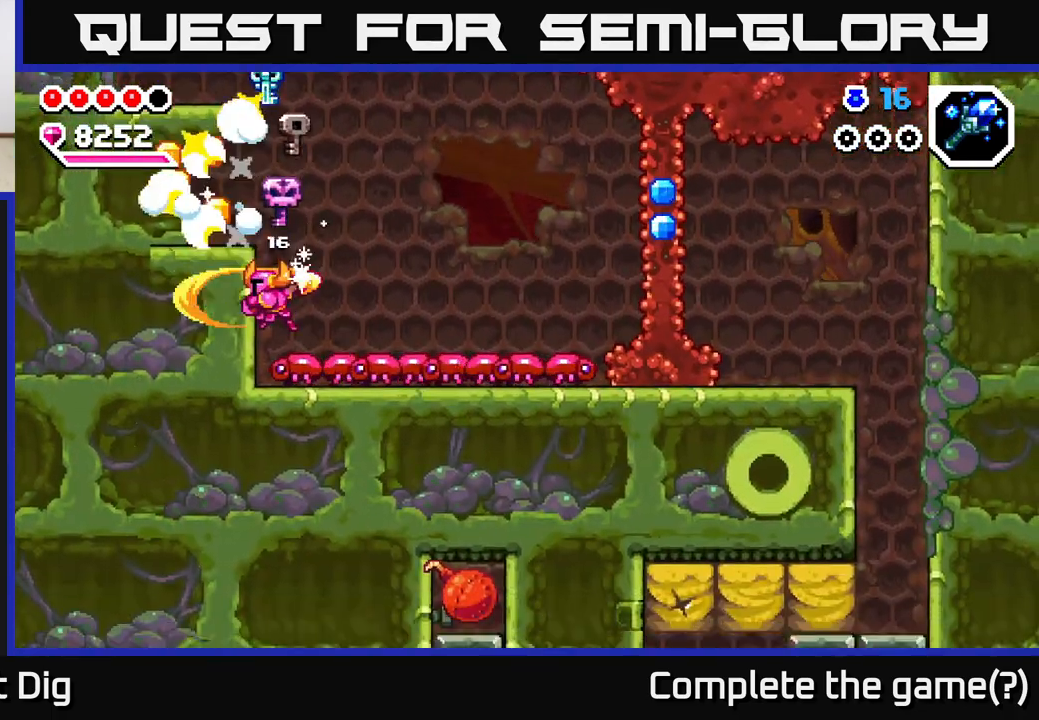
{"buttons": [], "left_stick": "center", "right_stick": "center", "events": [[67, "left_stick", "down-left"], [83, "A", "up"], [167, "A", "down"], [333, "A", "up"], [350, "left_stick", "center"]]}
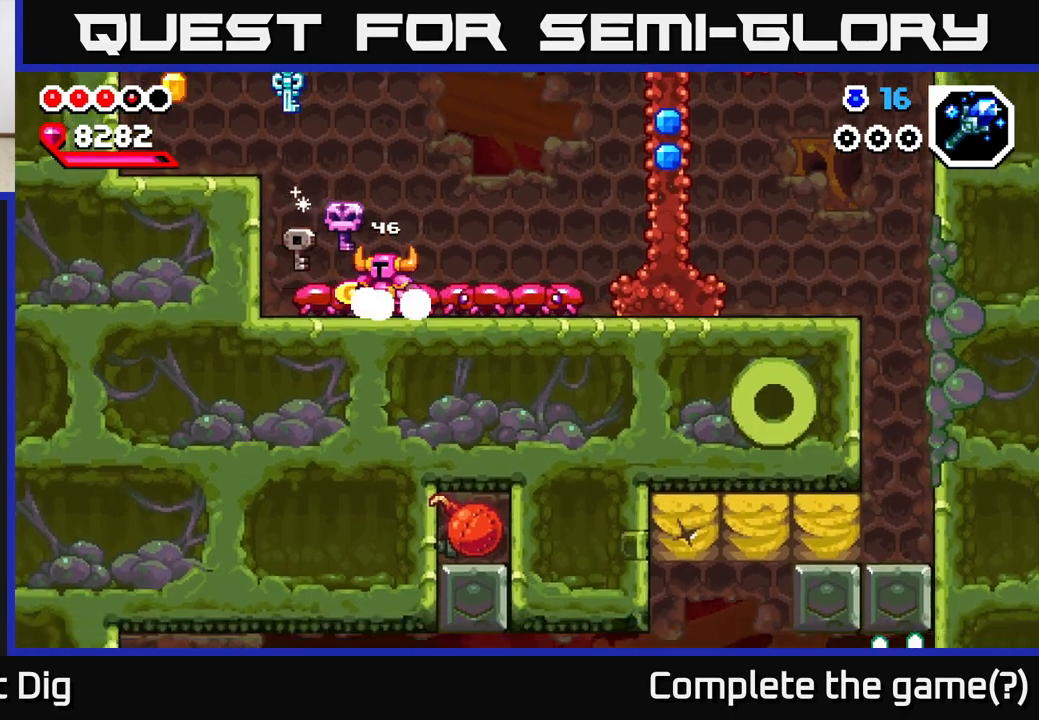
{"buttons": [], "left_stick": "right", "right_stick": "center", "events": [[50, "X", "down"], [117, "X", "up"], [233, "left_stick", "right"], [367, "X", "down"], [467, "X", "up"]]}
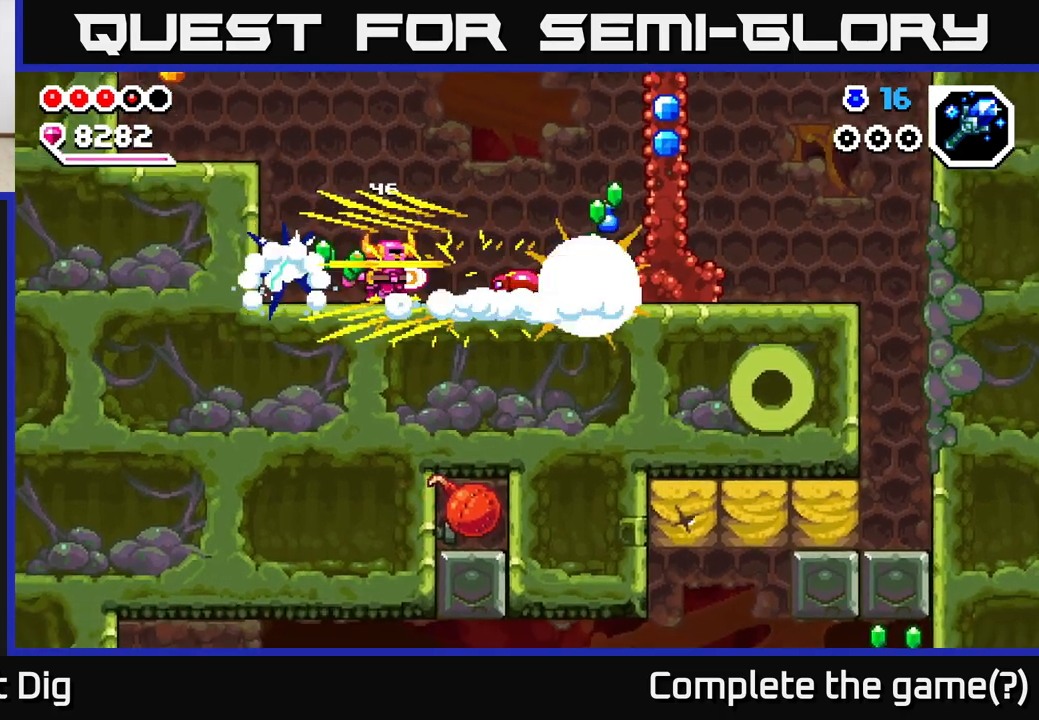
{"buttons": [], "left_stick": "center", "right_stick": "center", "events": [[183, "left_stick", "left"], [267, "X", "down"], [333, "X", "up"], [333, "left_stick", "right"], [500, "left_stick", "center"]]}
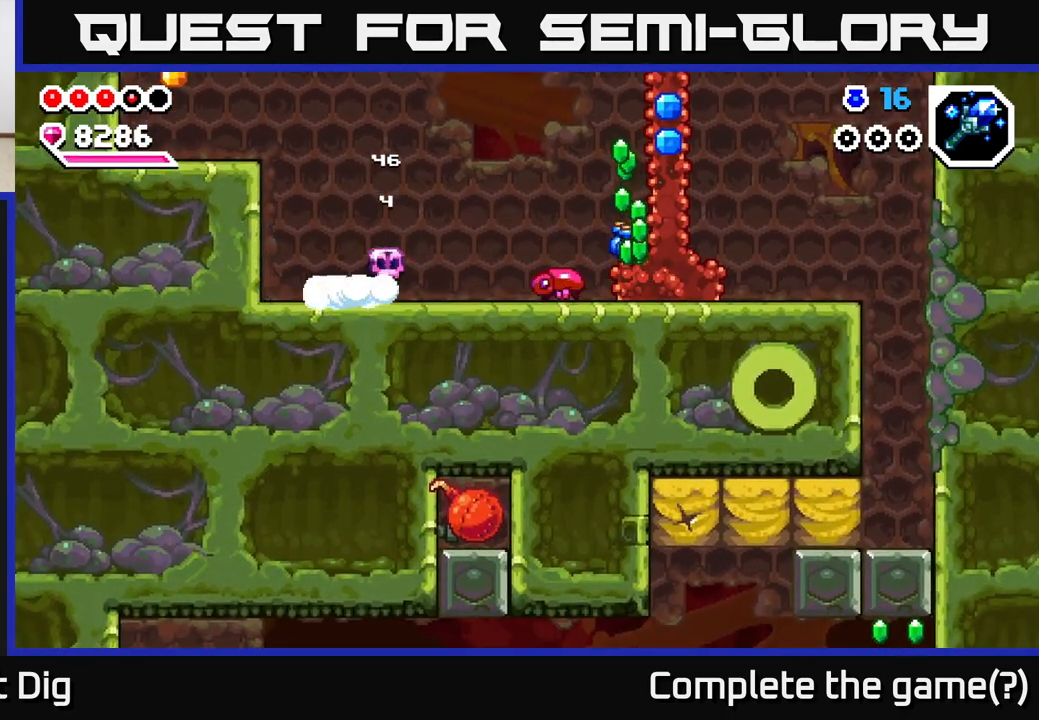
{"buttons": ["A"], "left_stick": "left", "right_stick": "center", "events": [[50, "left_stick", "left"], [283, "A", "down"]]}
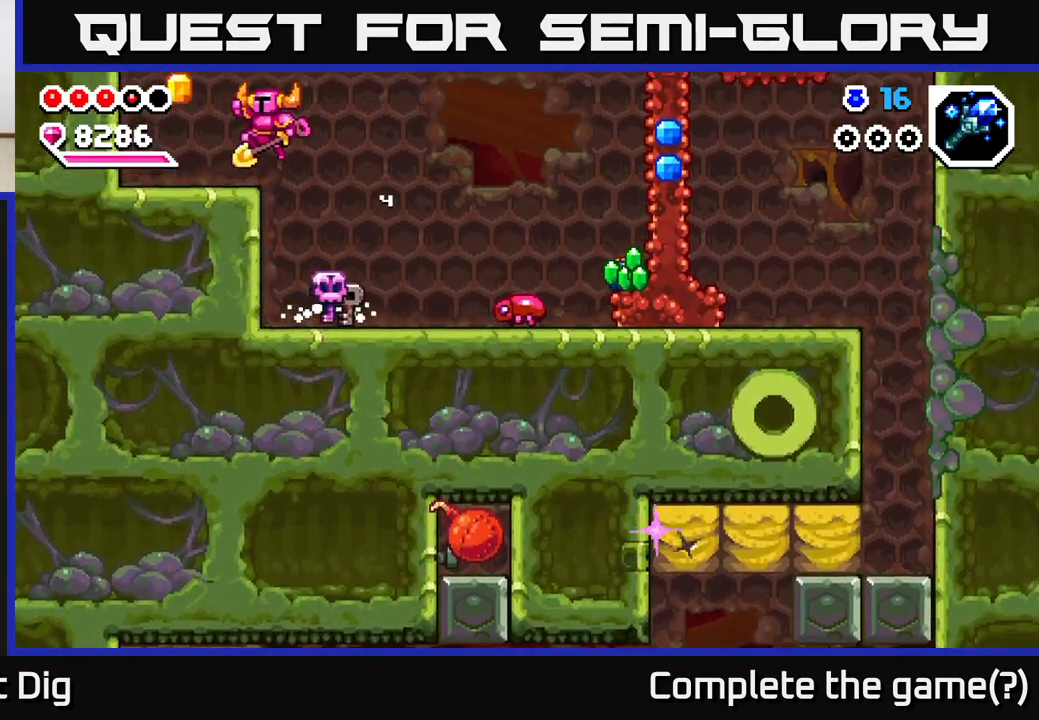
{"buttons": [], "left_stick": "right", "right_stick": "center", "events": [[100, "A", "up"], [317, "left_stick", "right"]]}
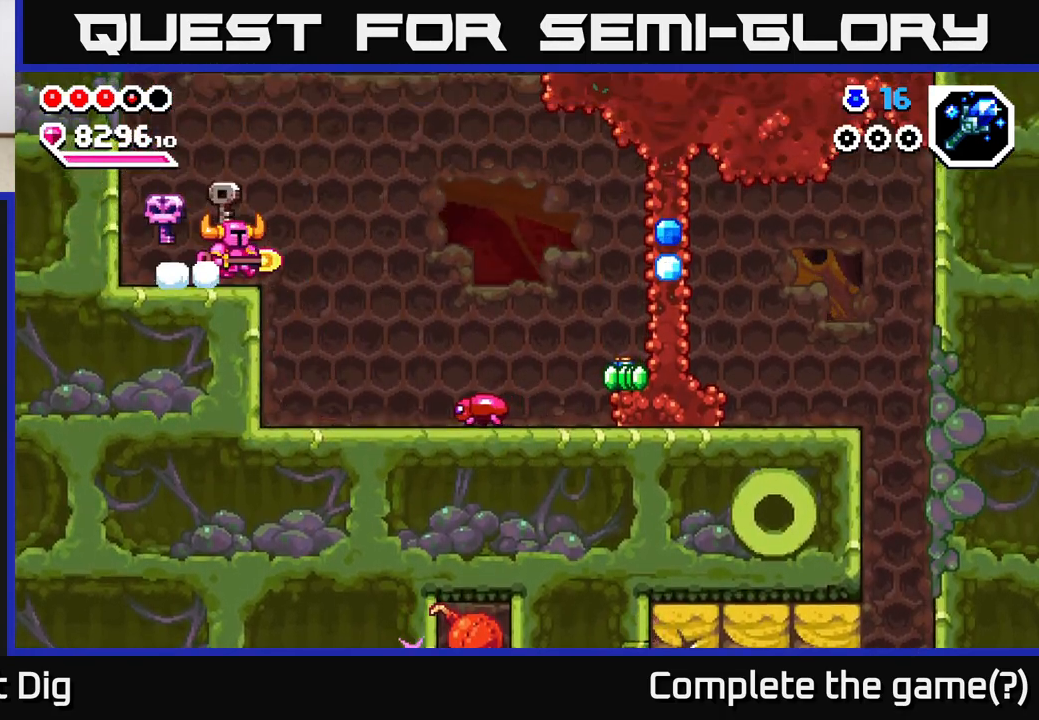
{"buttons": ["X"], "left_stick": "center", "right_stick": "center", "events": [[350, "left_stick", "center"], [433, "X", "down"]]}
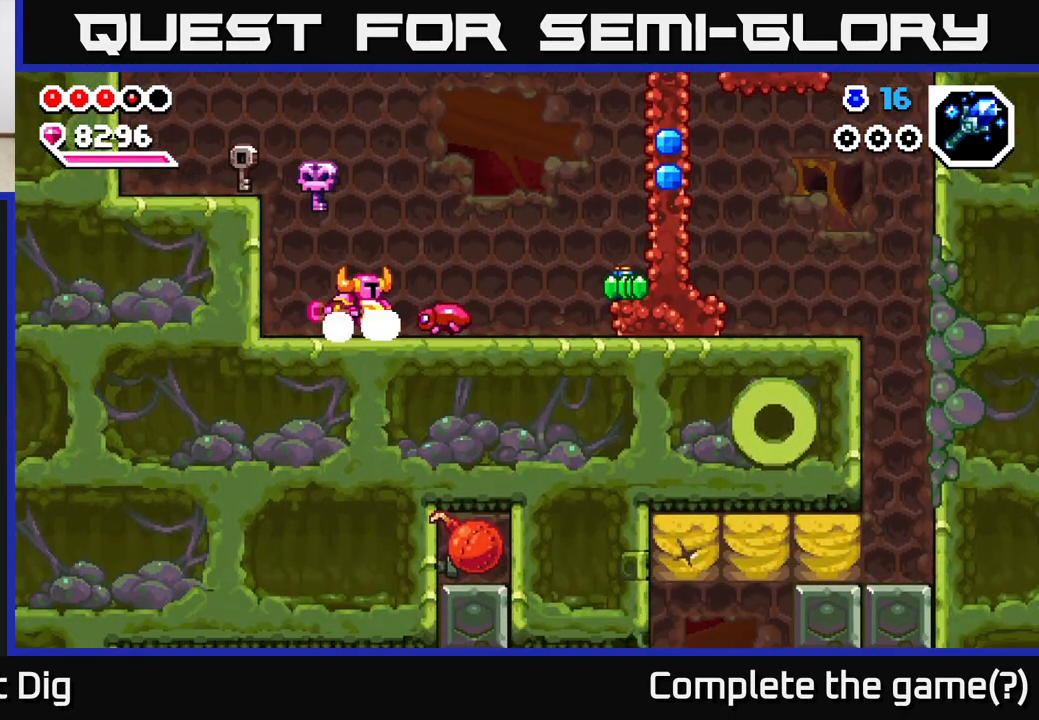
{"buttons": [], "left_stick": "right", "right_stick": "center", "events": [[33, "X", "up"], [33, "left_stick", "right"]]}
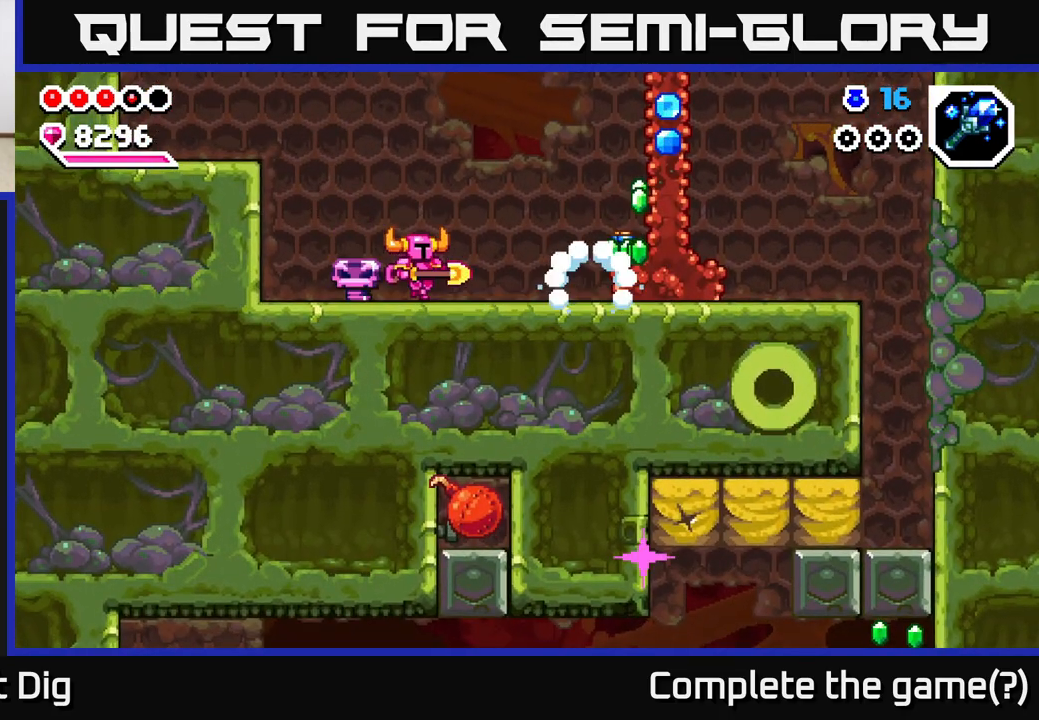
{"buttons": ["A", "X"], "left_stick": "right", "right_stick": "center", "events": [[417, "A", "down"], [483, "X", "down"]]}
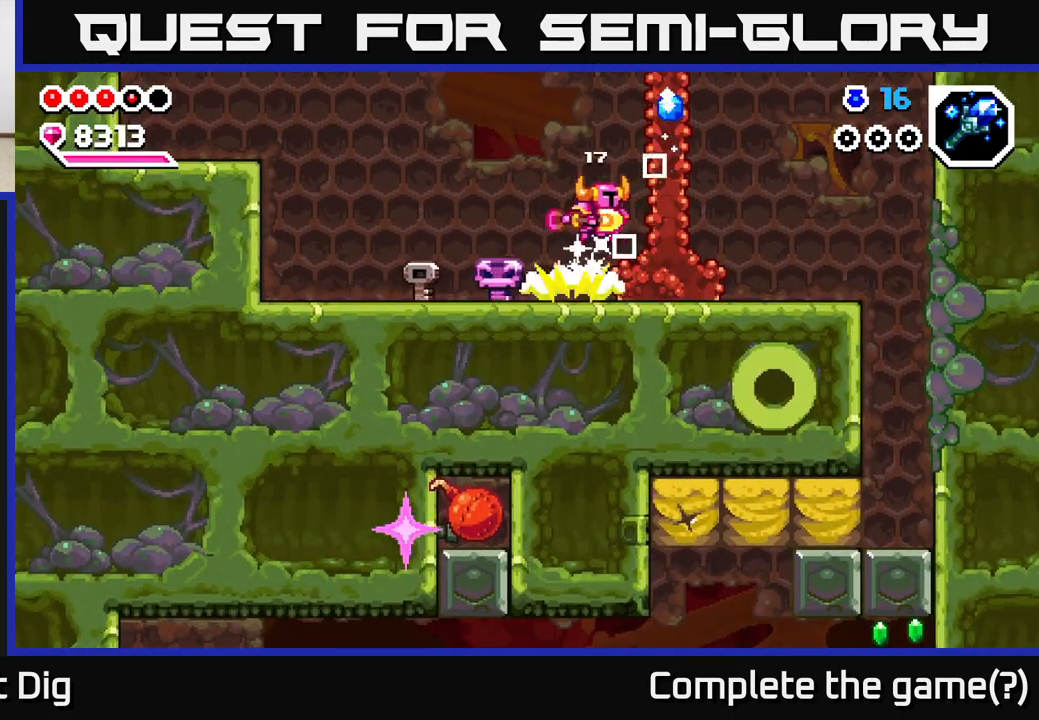
{"buttons": [], "left_stick": "right", "right_stick": "center", "events": [[83, "A", "up"], [150, "X", "up"], [183, "left_stick", "center"], [350, "left_stick", "right"]]}
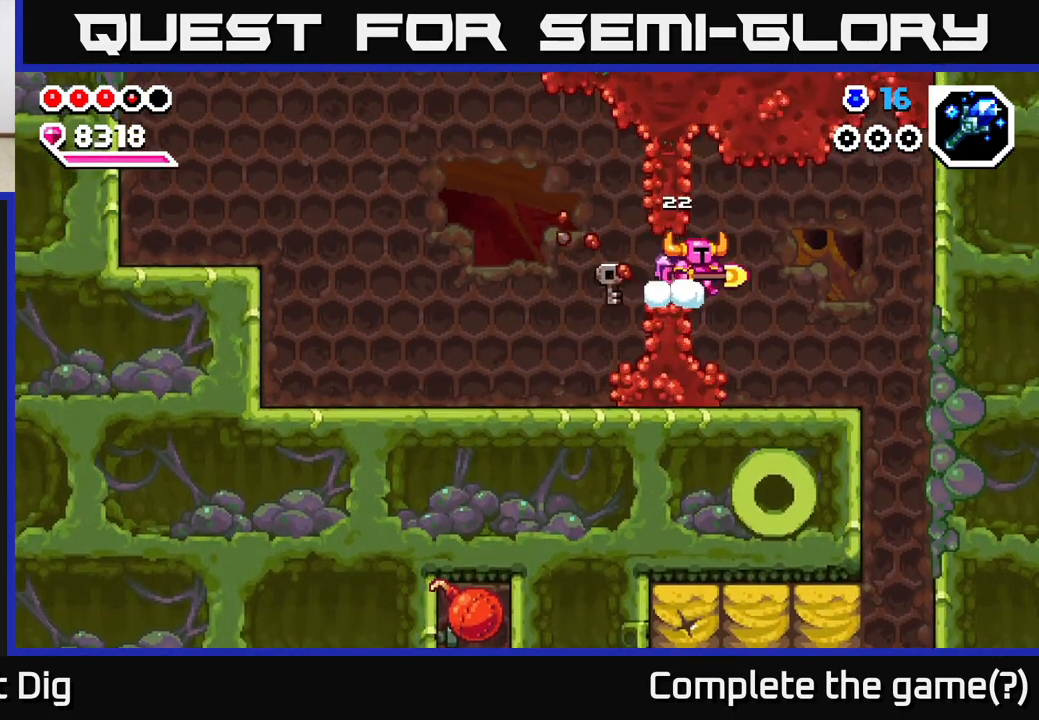
{"buttons": [], "left_stick": "right", "right_stick": "center", "events": [[383, "left_stick", "center"], [500, "left_stick", "right"]]}
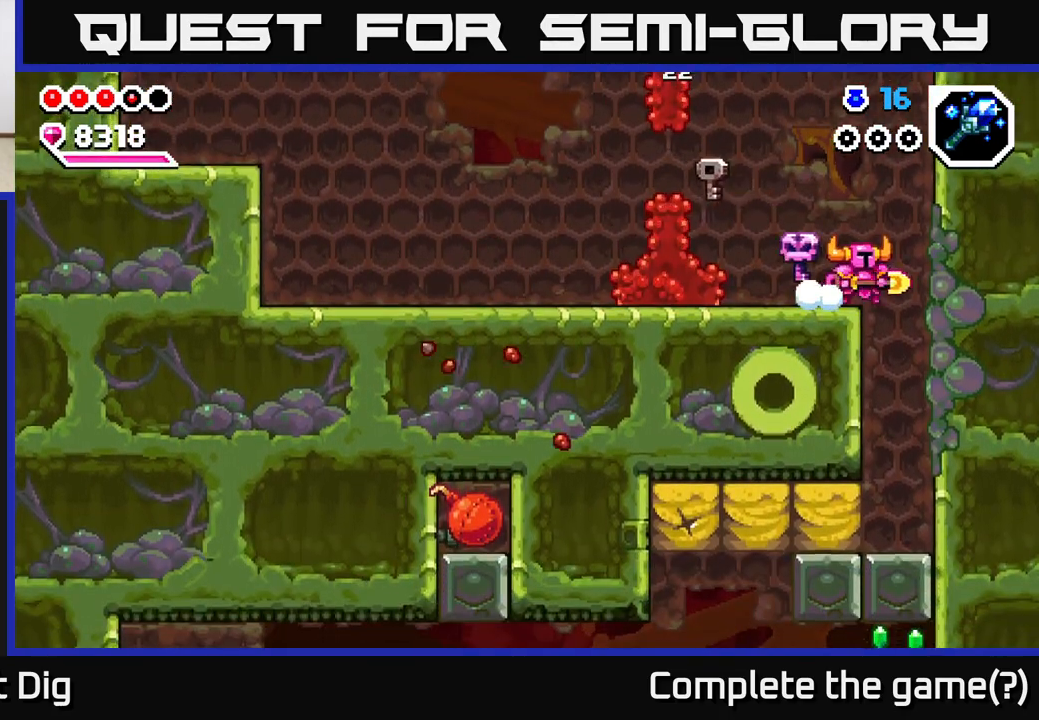
{"buttons": [], "left_stick": "center", "right_stick": "center", "events": [[367, "left_stick", "center"]]}
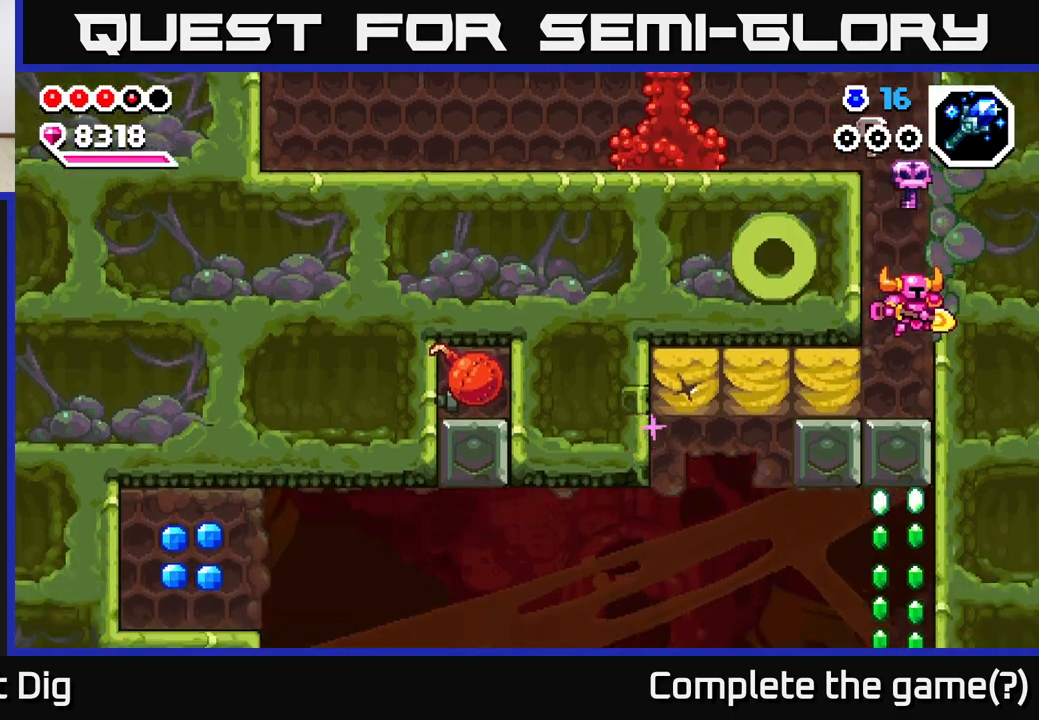
{"buttons": ["X"], "left_stick": "left", "right_stick": "center", "events": [[150, "left_stick", "left"], [283, "X", "down"], [400, "X", "up"], [467, "X", "down"]]}
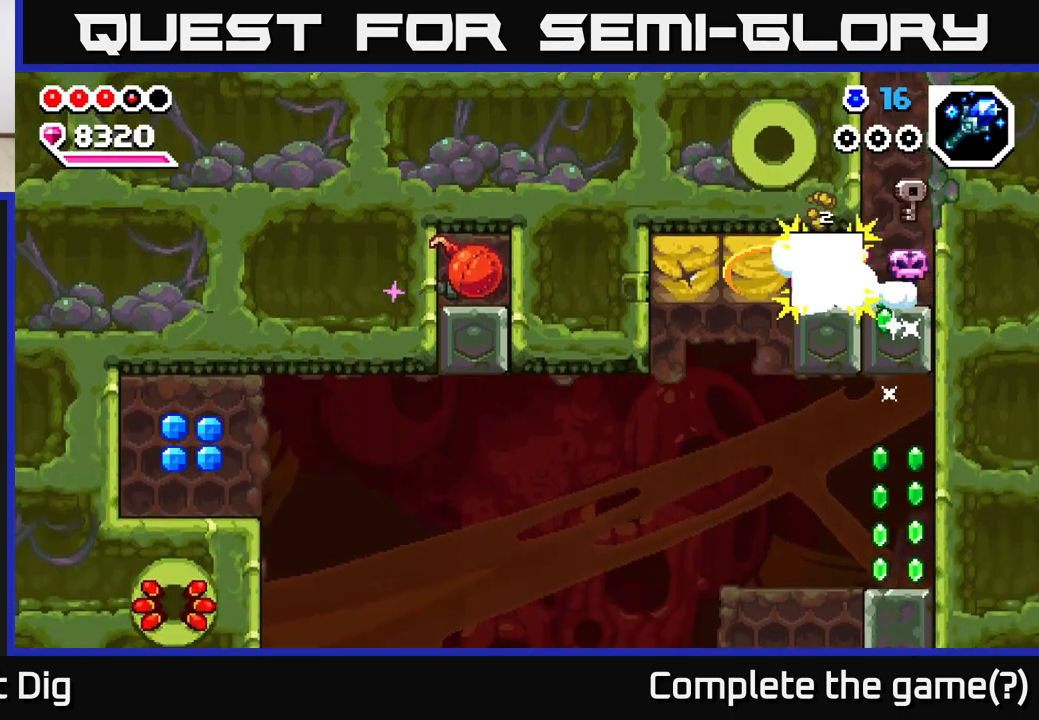
{"buttons": ["X"], "left_stick": "center", "right_stick": "center", "events": [[67, "X", "up"], [133, "X", "down"], [250, "X", "up"], [350, "left_stick", "center"], [400, "left_stick", "right"], [450, "X", "down"], [467, "left_stick", "center"]]}
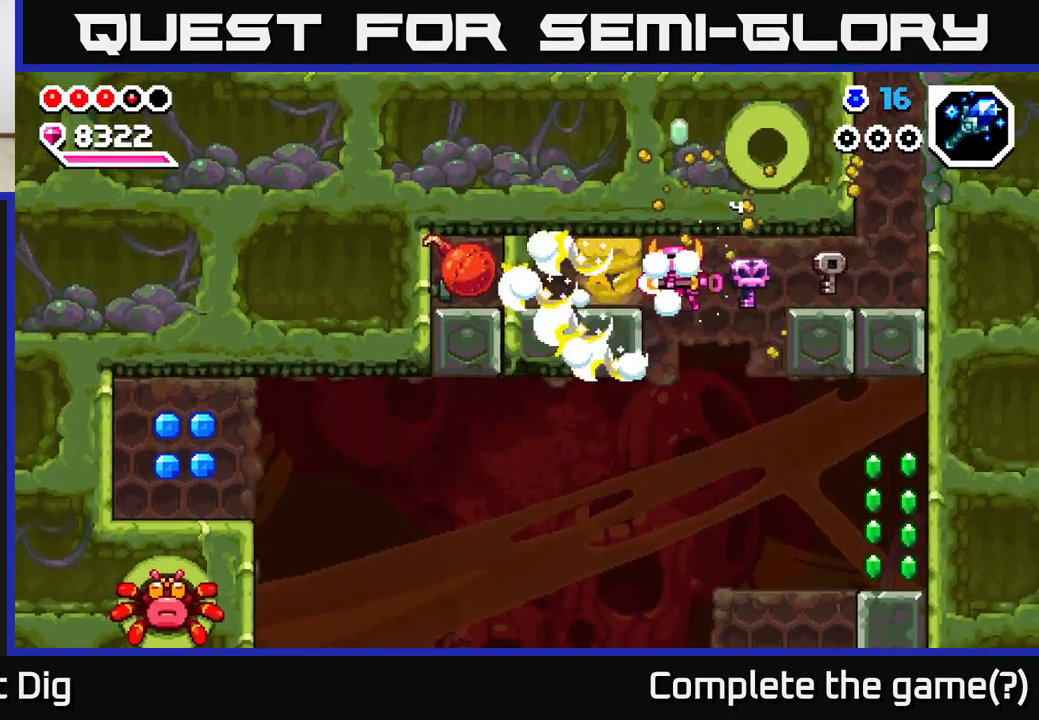
{"buttons": ["A"], "left_stick": "right", "right_stick": "center", "events": [[50, "left_stick", "right"], [67, "A", "down"], [83, "X", "up"], [217, "A", "up"], [483, "A", "down"]]}
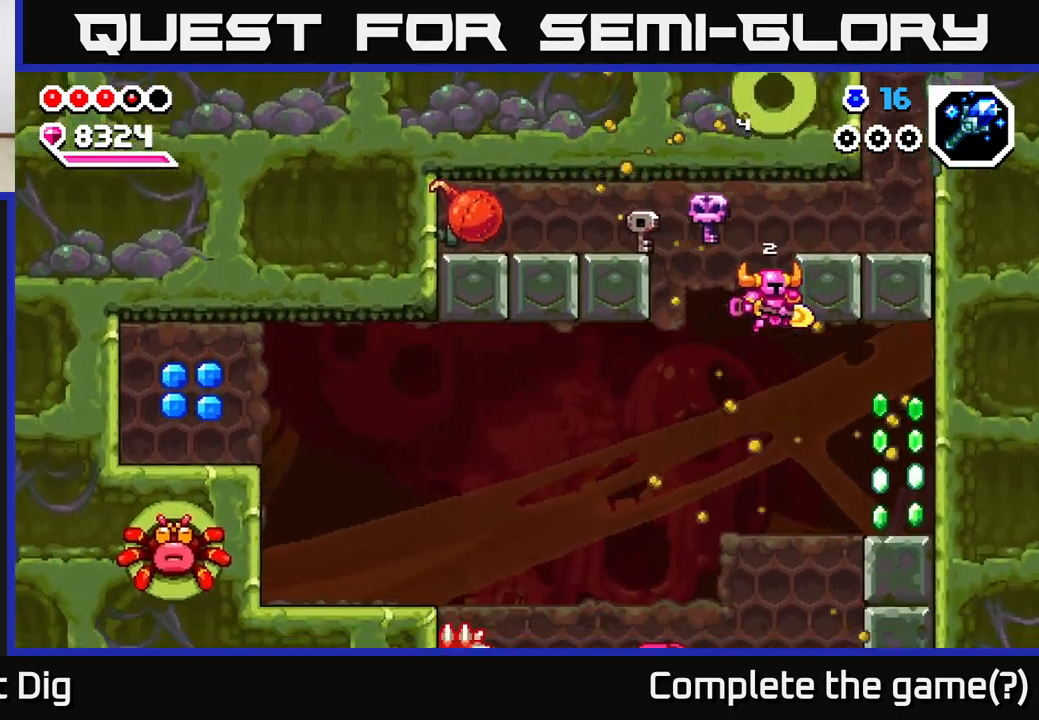
{"buttons": [], "left_stick": "center", "right_stick": "center", "events": [[150, "A", "up"], [200, "A", "down"], [283, "A", "up"], [467, "left_stick", "center"]]}
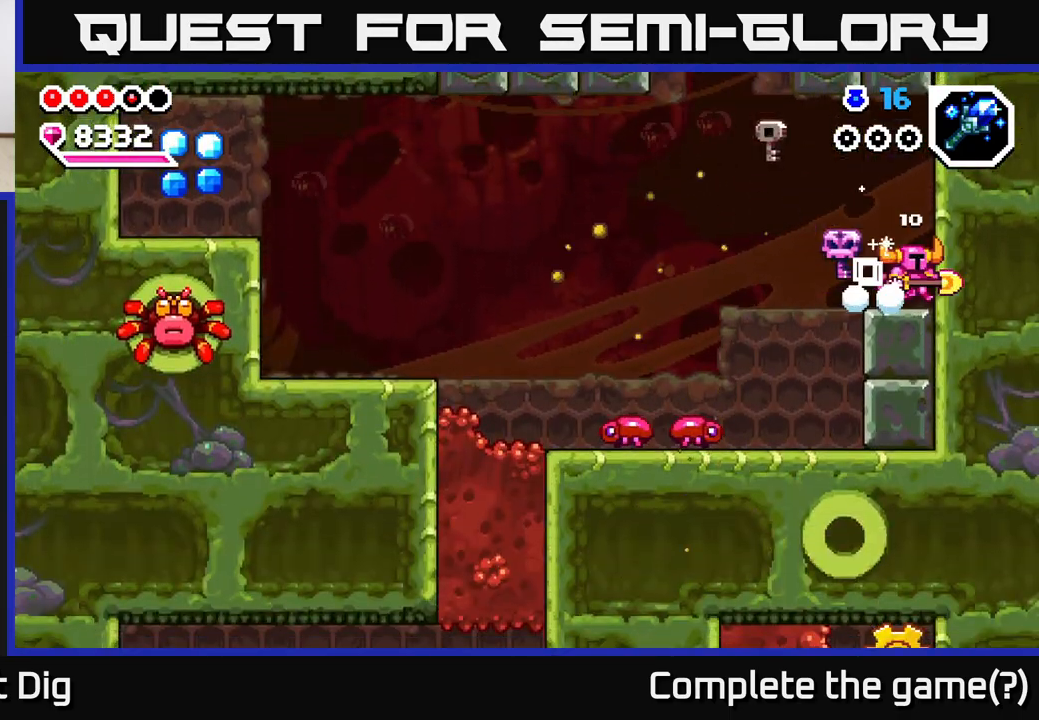
{"buttons": [], "left_stick": "left", "right_stick": "center", "events": [[100, "left_stick", "left"], [333, "A", "down"], [417, "A", "up"]]}
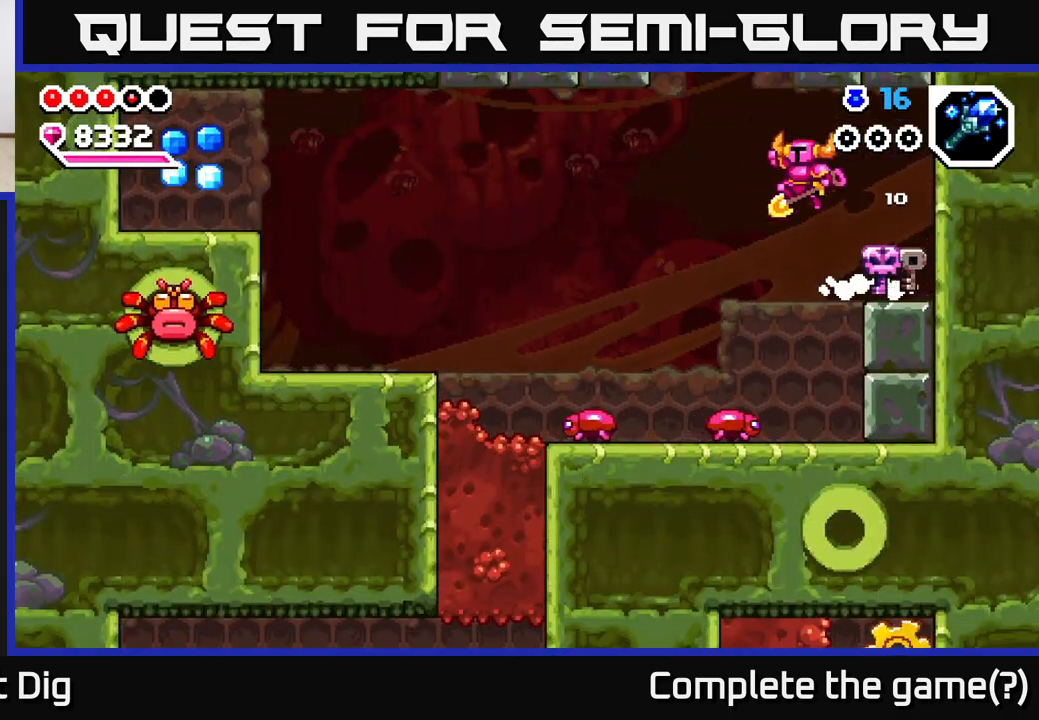
{"buttons": [], "left_stick": "down", "right_stick": "center", "events": [[100, "left_stick", "down"]]}
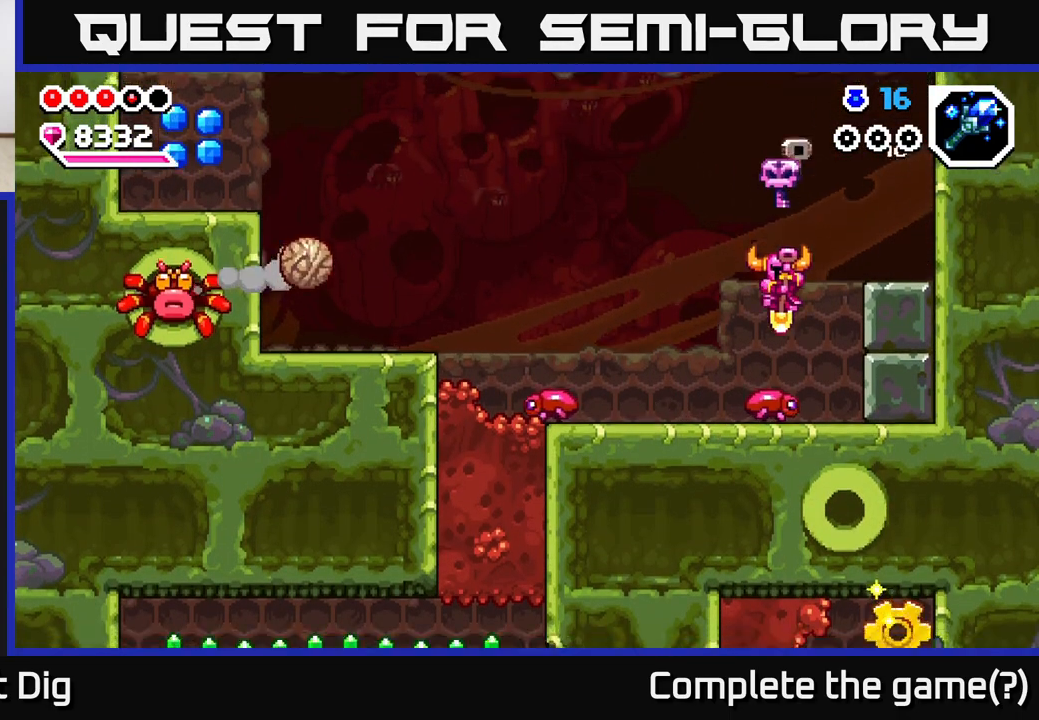
{"buttons": ["X"], "left_stick": "left", "right_stick": "center", "events": [[100, "left_stick", "down-left"], [150, "A", "down"], [267, "left_stick", "left"], [300, "A", "up"], [500, "X", "down"]]}
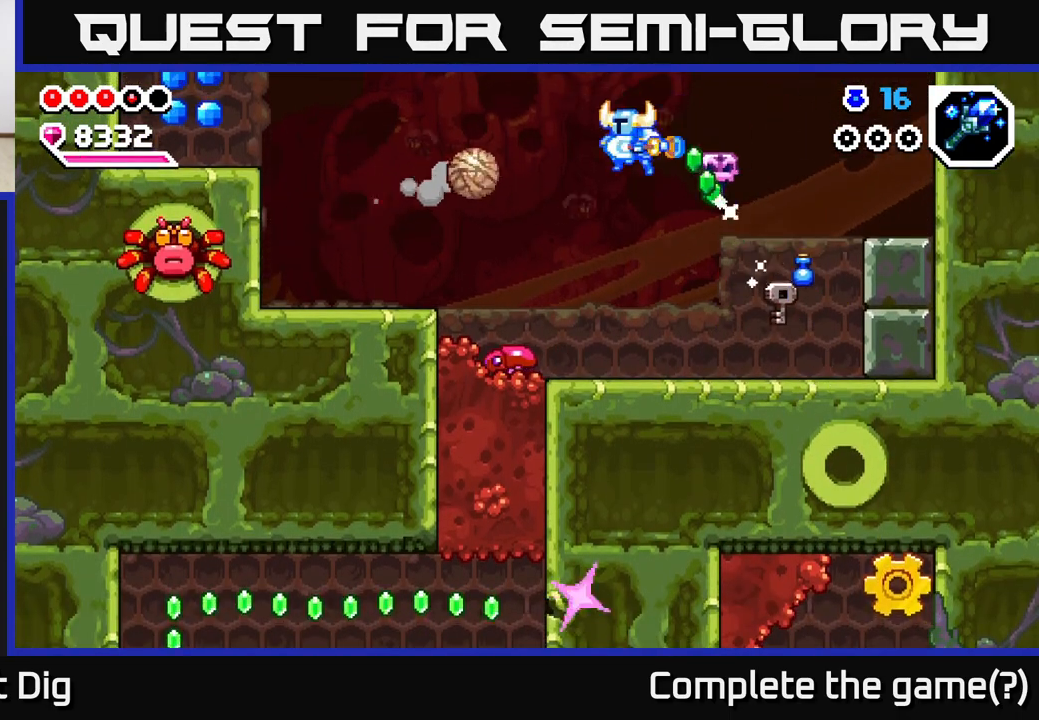
{"buttons": ["A"], "left_stick": "left", "right_stick": "center", "events": [[67, "left_stick", "center"], [83, "X", "up"], [150, "left_stick", "right"], [367, "left_stick", "up"], [433, "left_stick", "left"], [467, "A", "down"]]}
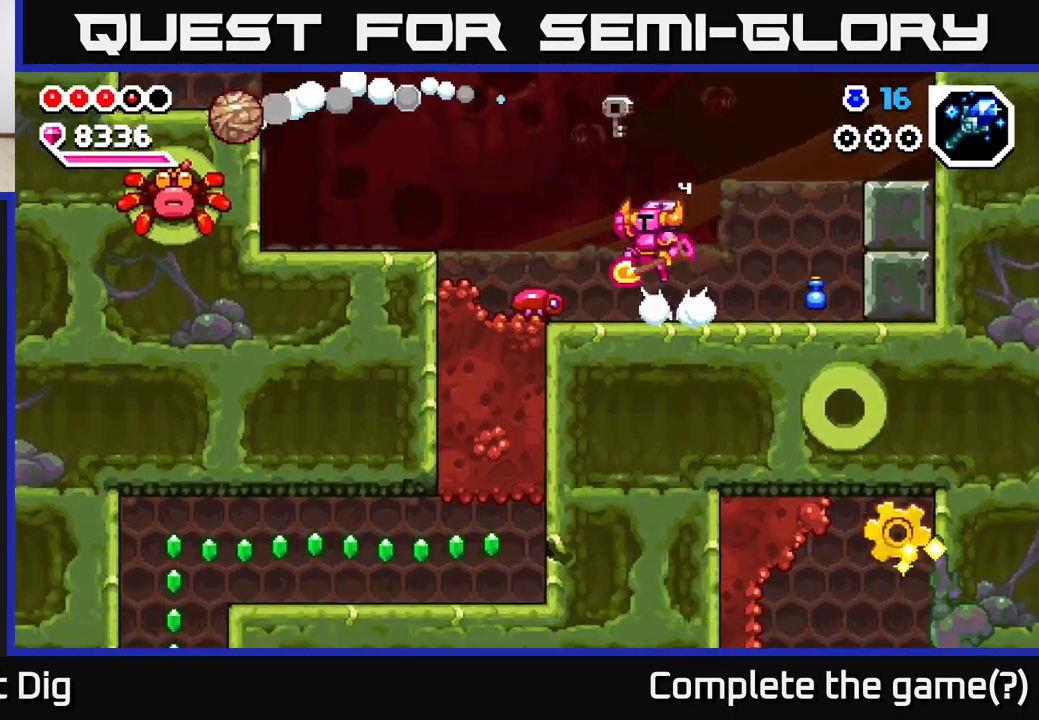
{"buttons": [], "left_stick": "down", "right_stick": "center", "events": [[133, "A", "up"], [267, "left_stick", "down"]]}
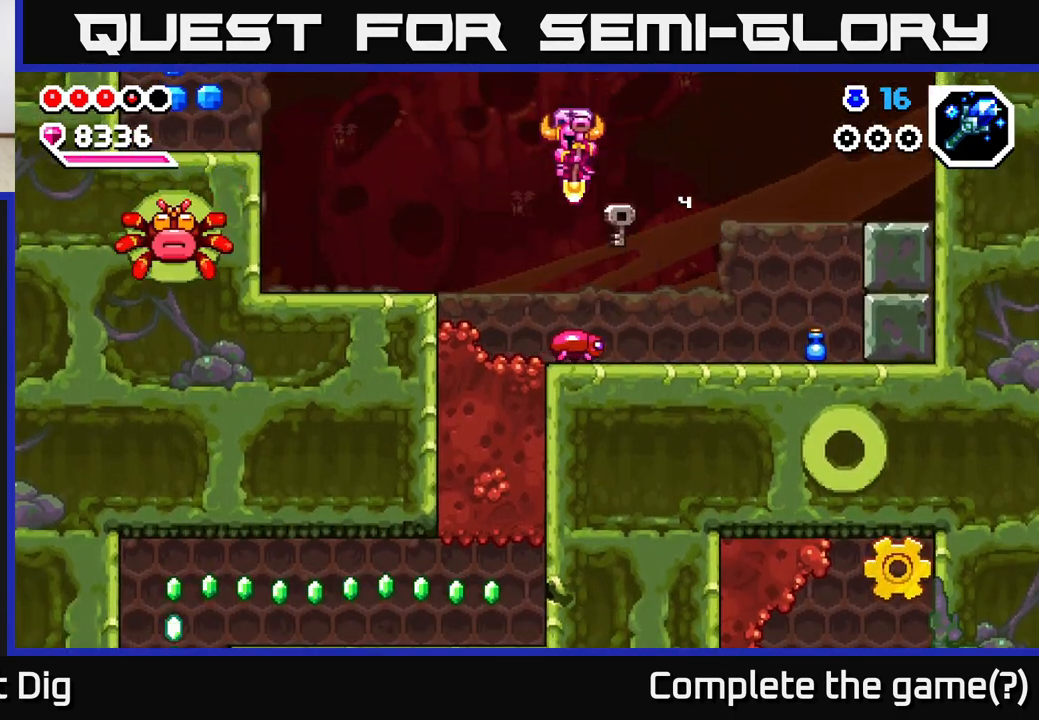
{"buttons": [], "left_stick": "right", "right_stick": "center", "events": [[267, "left_stick", "down-right"], [383, "left_stick", "right"]]}
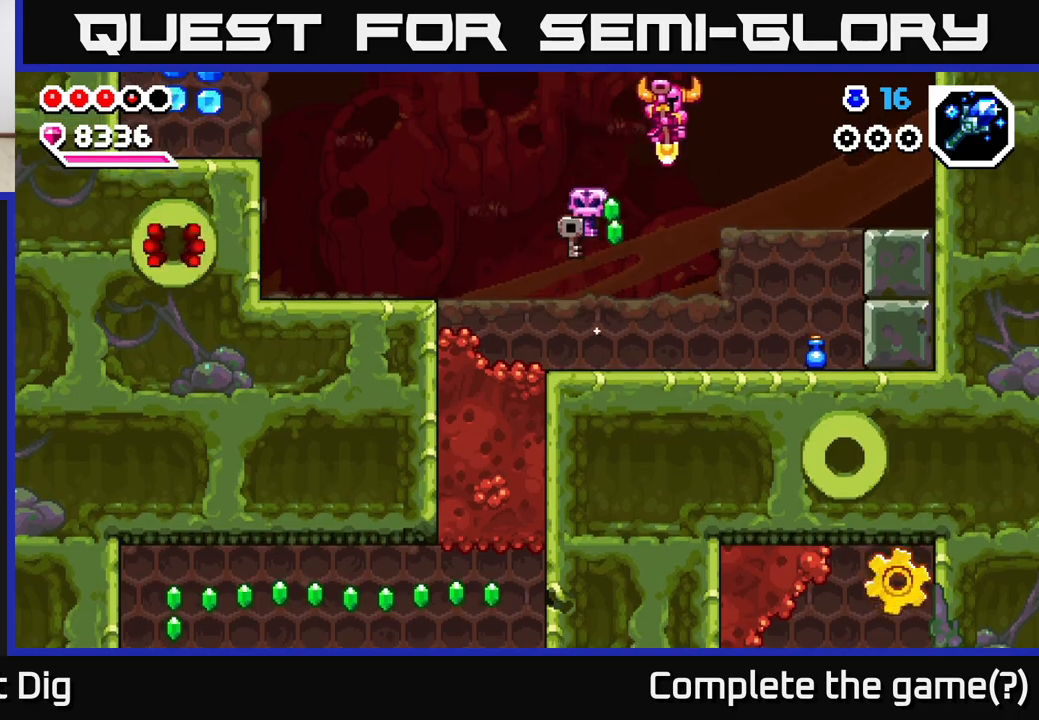
{"buttons": [], "left_stick": "left", "right_stick": "center", "events": [[417, "left_stick", "left"]]}
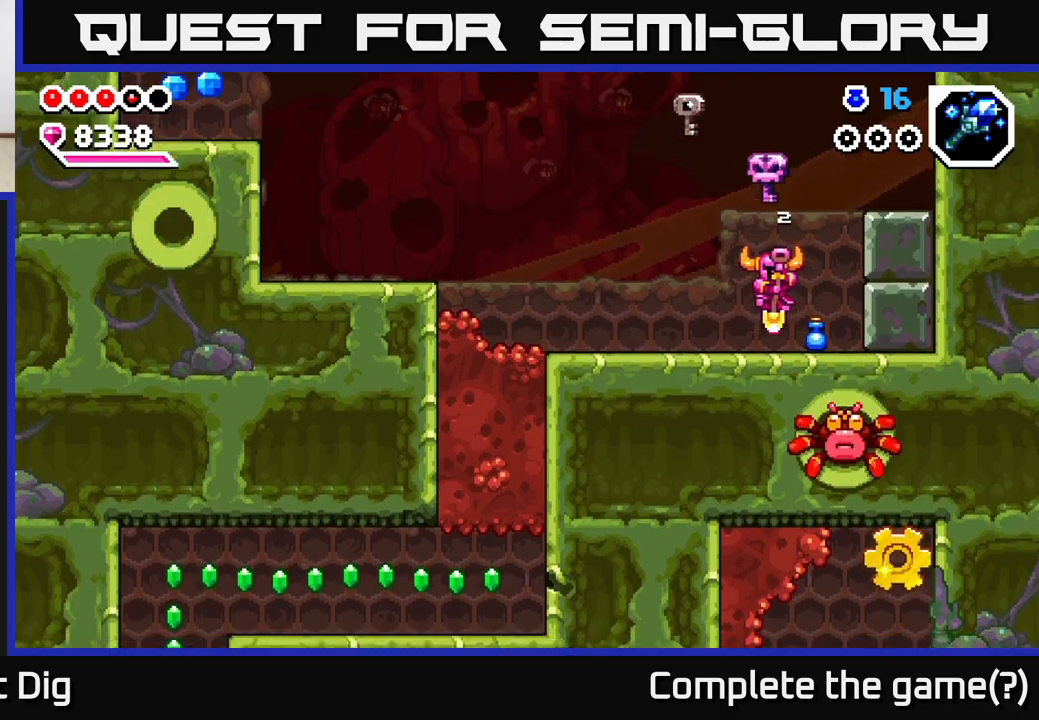
{"buttons": [], "left_stick": "left", "right_stick": "center", "events": []}
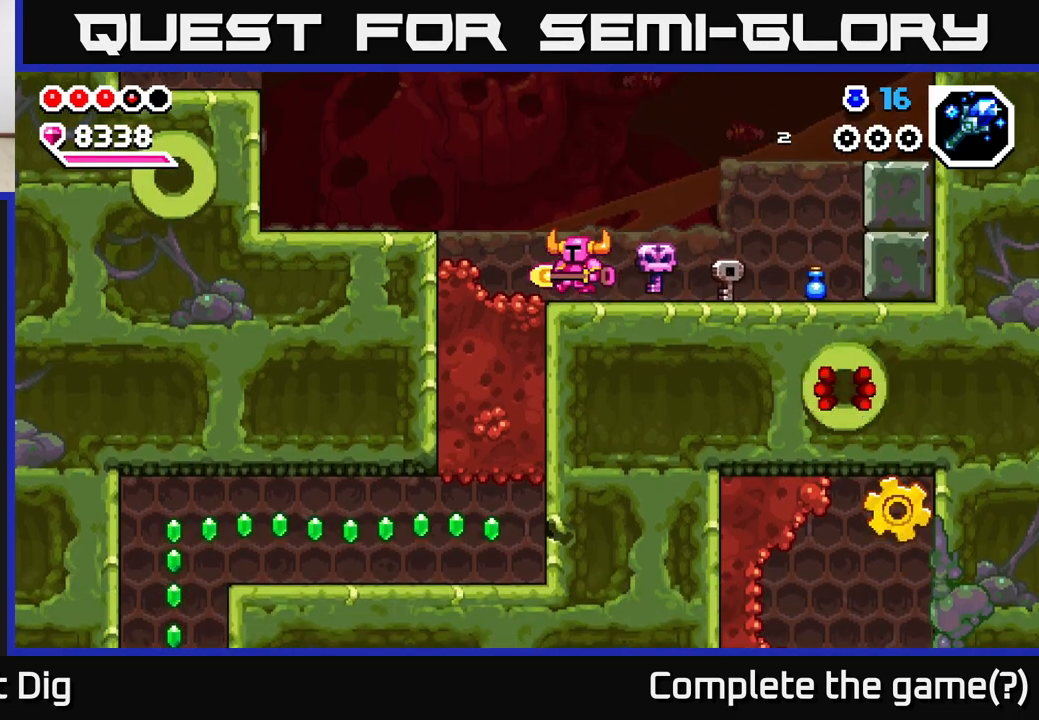
{"buttons": [], "left_stick": "left", "right_stick": "center", "events": [[83, "A", "down"], [217, "A", "up"]]}
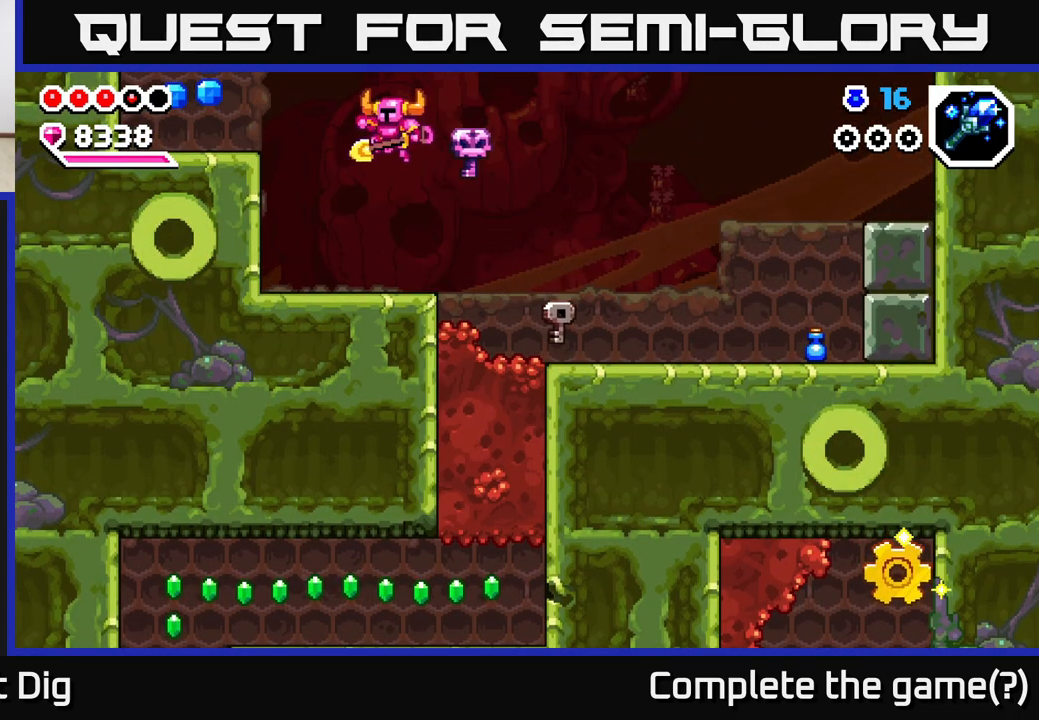
{"buttons": ["A"], "left_stick": "left", "right_stick": "center", "events": [[117, "left_stick", "center"], [217, "left_stick", "left"], [317, "A", "down"]]}
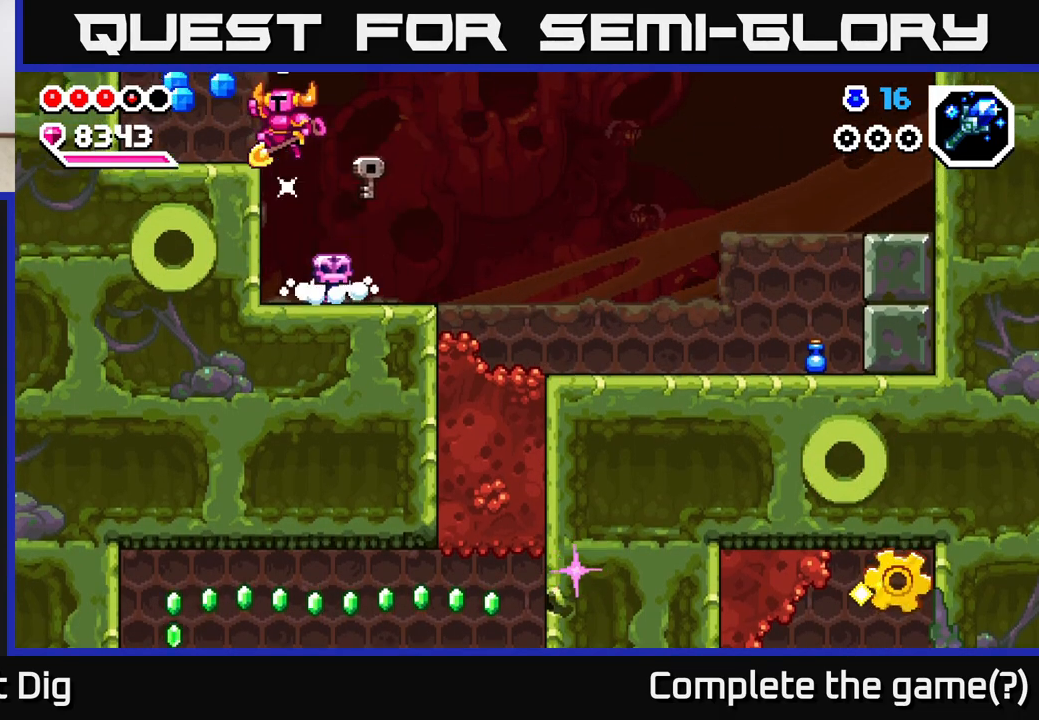
{"buttons": [], "left_stick": "right", "right_stick": "center", "events": [[250, "A", "up"], [267, "left_stick", "center"], [317, "left_stick", "right"]]}
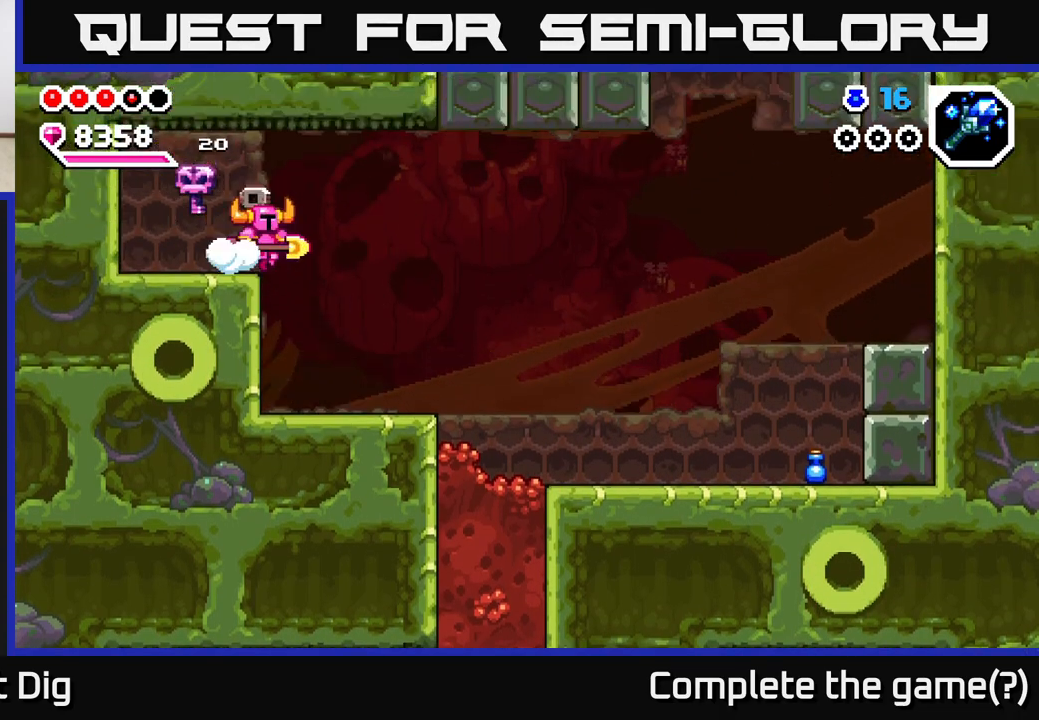
{"buttons": [], "left_stick": "right", "right_stick": "center", "events": []}